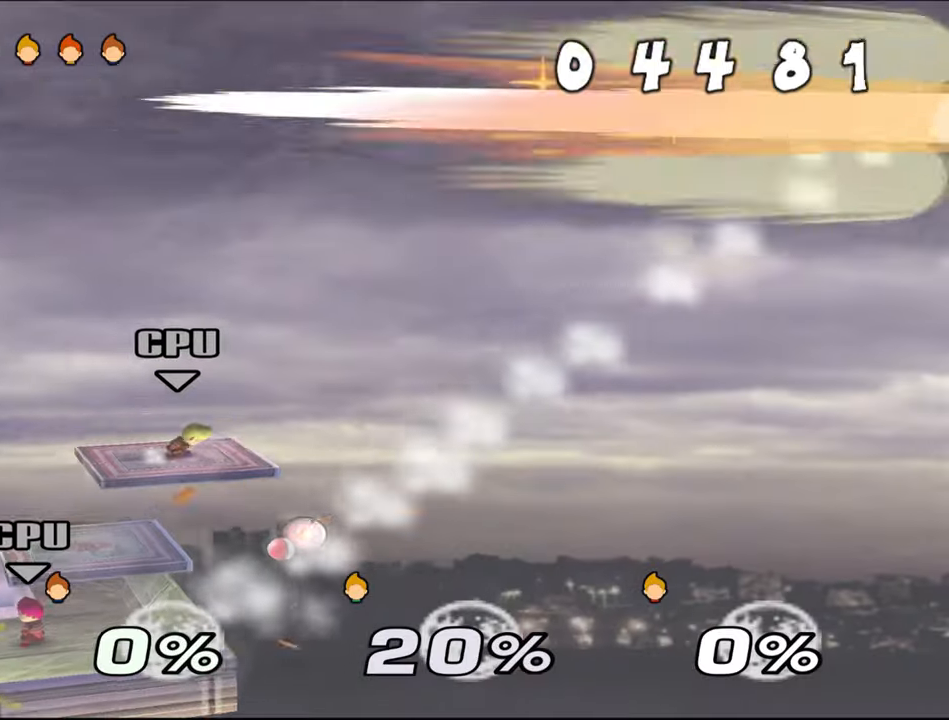
Gameplay with a controller (Nintendo layout); each line is a JSON object with the inputs held at the frame after it (dt_ms = milliseconds from this image to that frame). "events" lists button and stick changes between this image and that frame as [ms after this image, input, new state], when the widget could be followed in between. Not read: L1 L3 R3 START X Y.
{"dt_ms": 500, "buttons": [], "left_stick": "center", "events": [[333, "Z", "up"], [417, "left_stick", "center"]]}
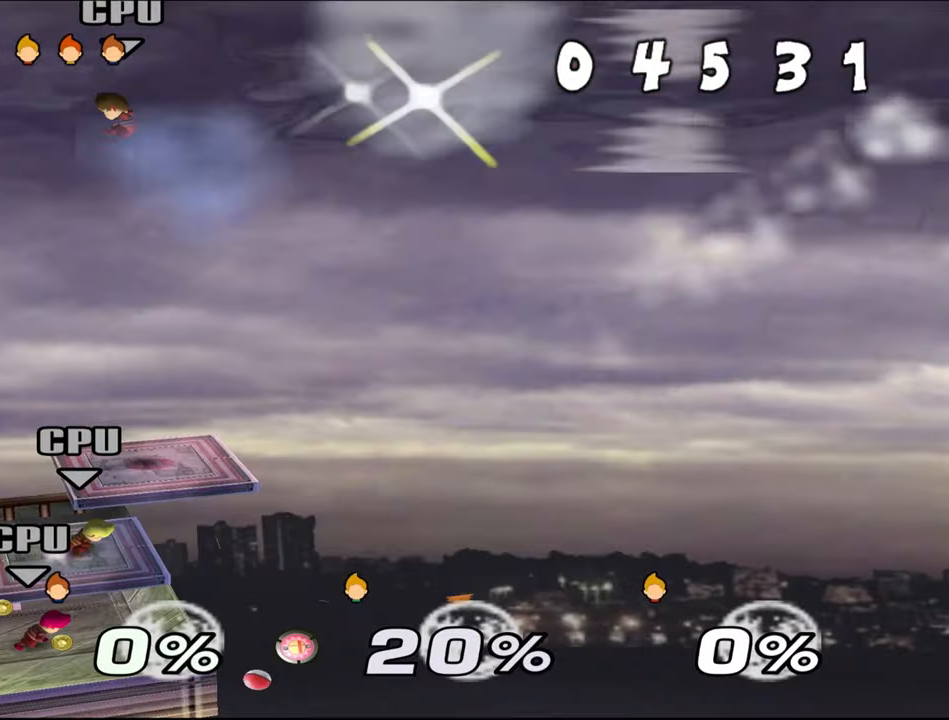
{"dt_ms": 501, "buttons": [], "left_stick": "center"}
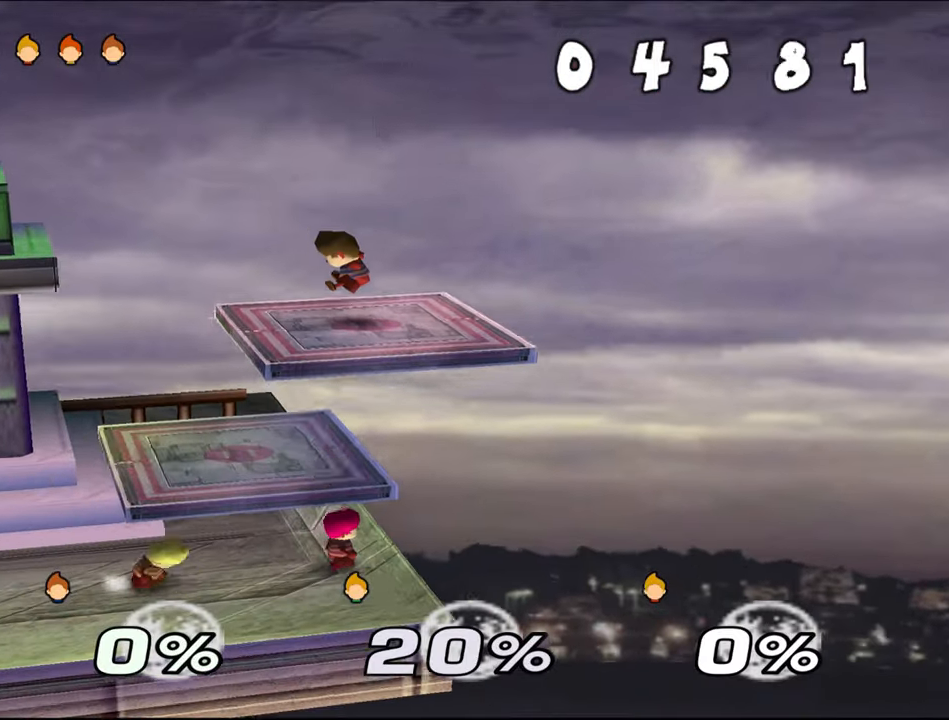
{"dt_ms": 500, "buttons": ["Z"], "left_stick": "center", "events": [[50, "Z", "down"], [100, "Z", "up"], [400, "Z", "down"]]}
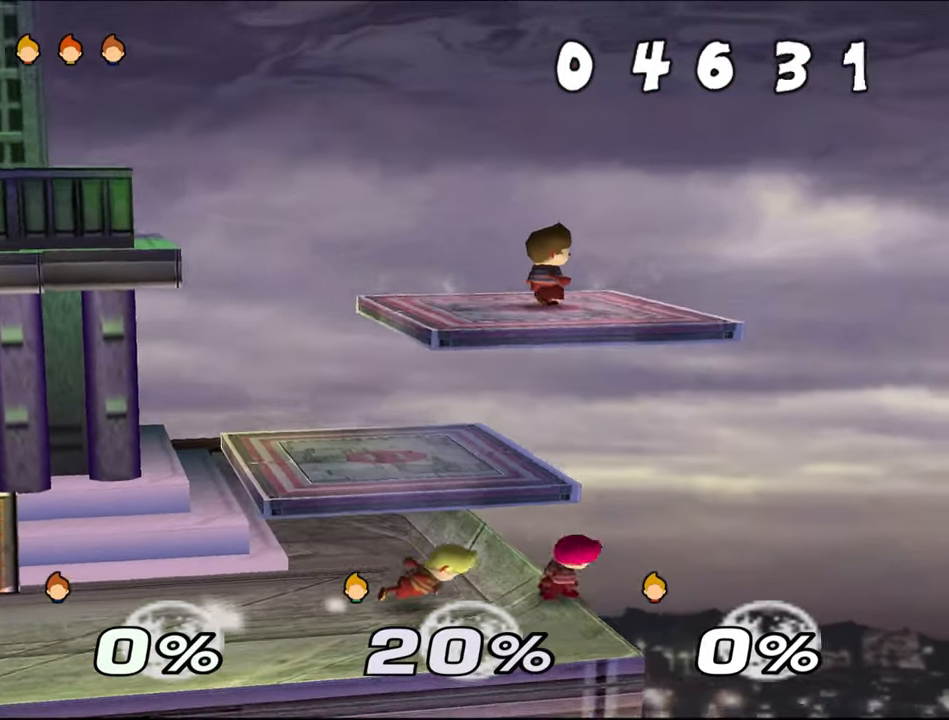
{"dt_ms": 501, "buttons": ["Z"], "left_stick": "center", "events": []}
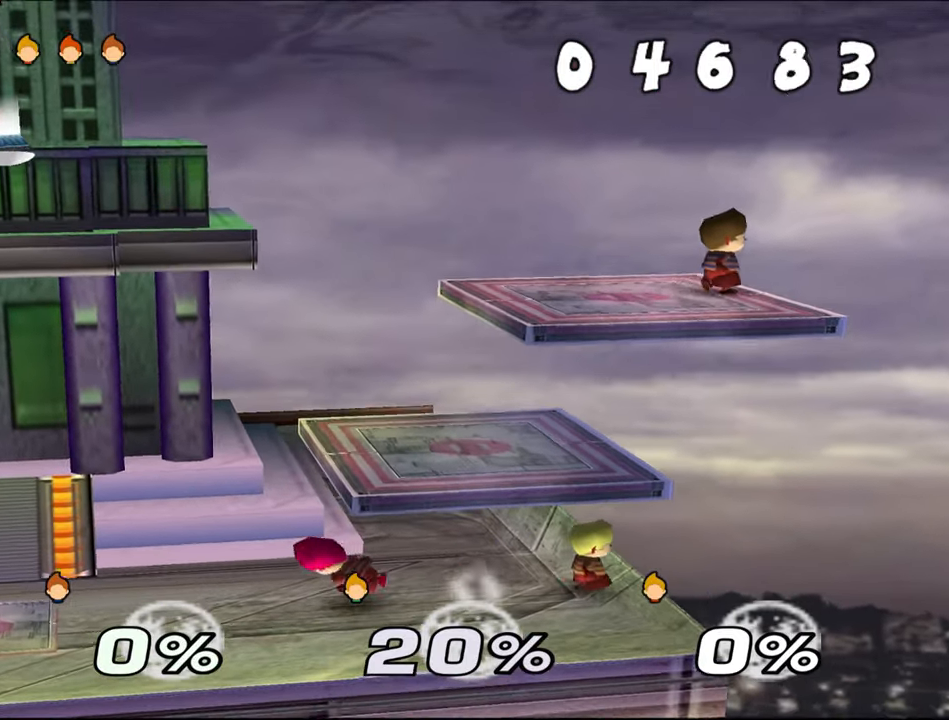
{"dt_ms": 984, "buttons": ["Z"], "left_stick": "right"}
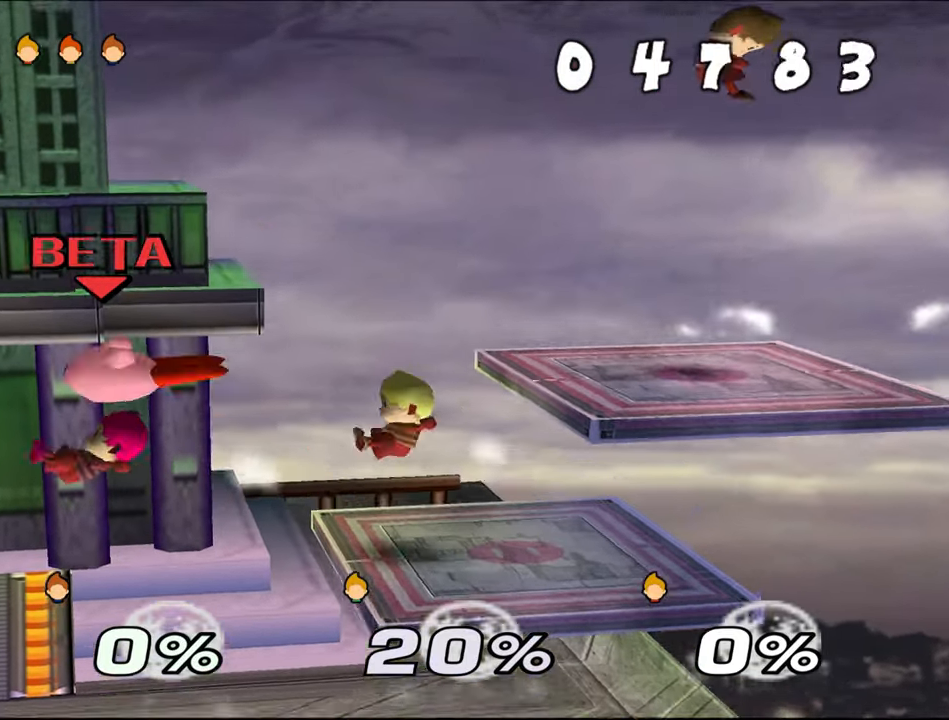
{"dt_ms": 500, "buttons": ["Z"], "left_stick": "left", "events": [[150, "C_LEFT", "down"], [200, "C_LEFT", "up"], [283, "left_stick", "left"]]}
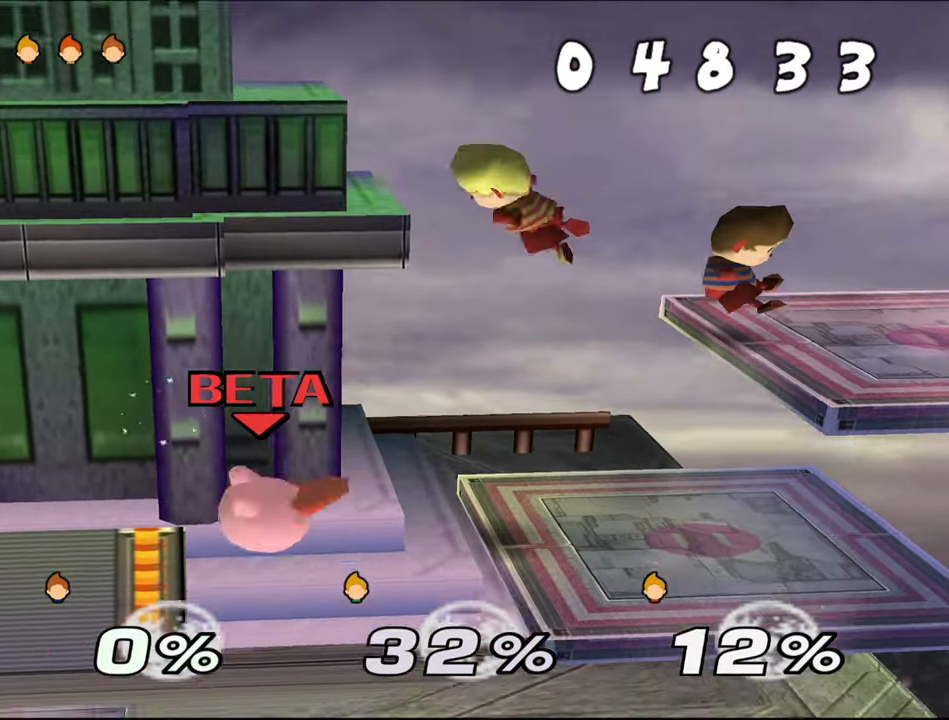
{"dt_ms": 501, "buttons": ["Z"], "left_stick": "left"}